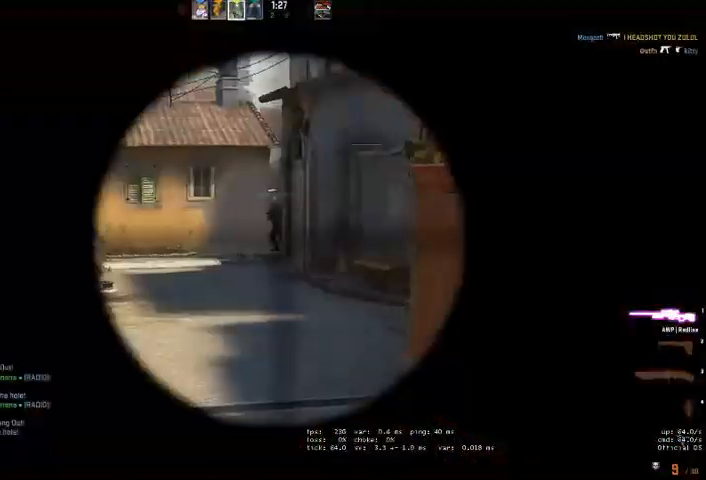
Gameplay with keyboard and mouse; each line is a JSON object with the keys and mouse buttons held at the frame after it. "events" lists presses ("down") and releases ("up") of "a", "ctrl", "d", "e", "q", "s", "shift", "space", "w", "mouse_left", "mouse_wheel" and "mouse_right" between this image and that frame as [ms after this image, input, new state], when the widget could be followed in between. "mouse_left", "mouse_wheel", "mouse_right" = the "left", "wheel", "right" buttons of the "mouse" list. No other keys are recorded. "wheel" means that the mouse wheel is clicked or scrolled. Mouse movement is not recorded. Not read: mouse_mb4.
{"keys": [], "mouse": [], "events": [[200, "mouse_right", "up"], [233, "a", "up"], [233, "d", "down"], [333, "d", "up"]]}
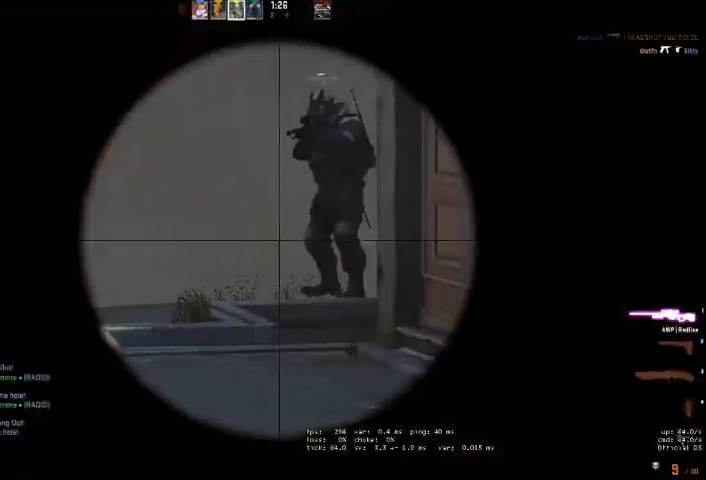
{"keys": [], "mouse": [], "events": []}
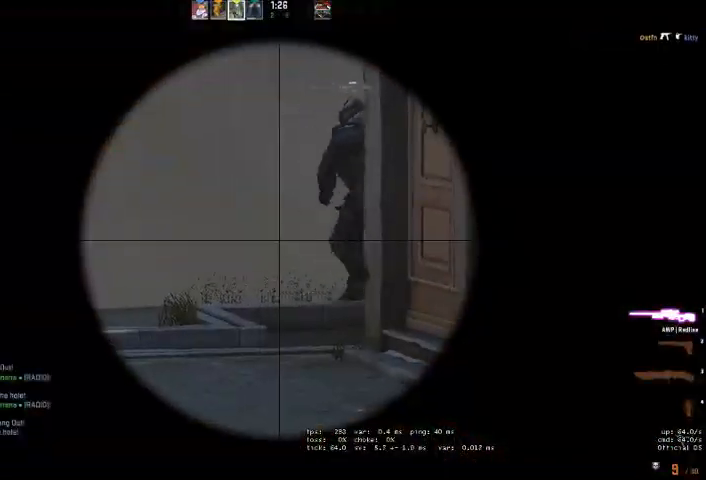
{"keys": [], "mouse": [], "events": []}
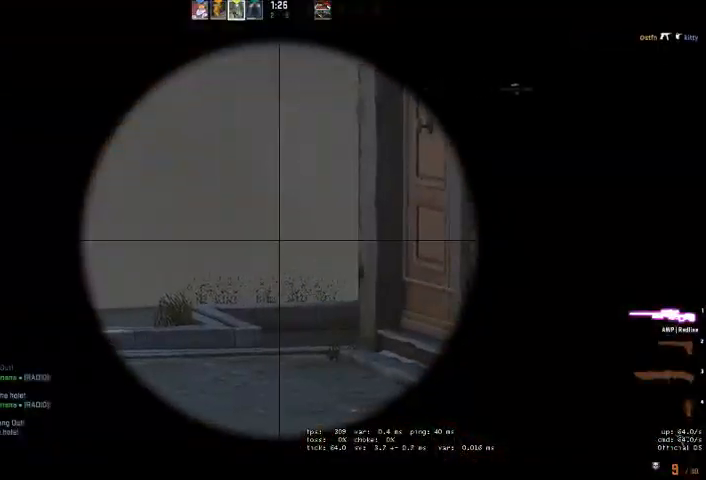
{"keys": [], "mouse": [], "events": []}
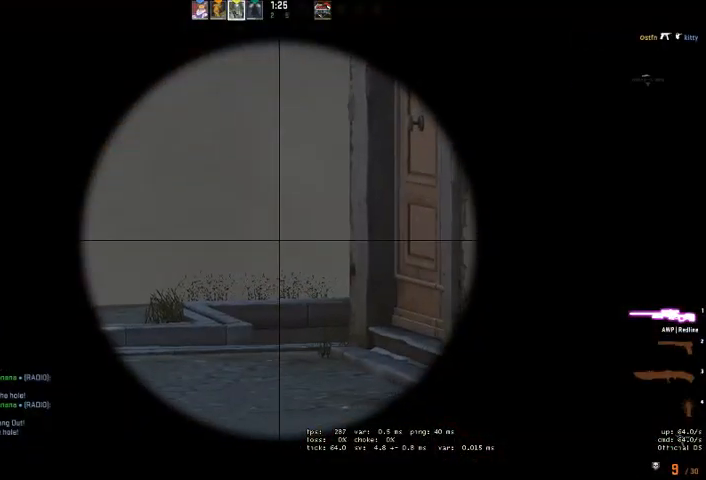
{"keys": [], "mouse": [], "events": []}
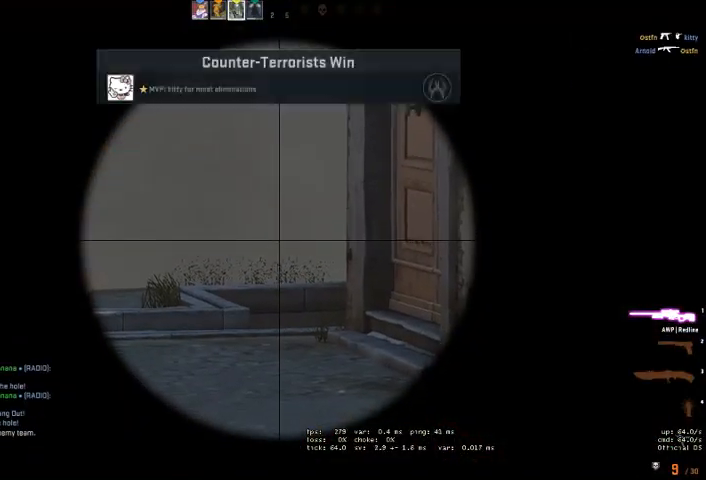
{"keys": ["d", "w"], "mouse": []}
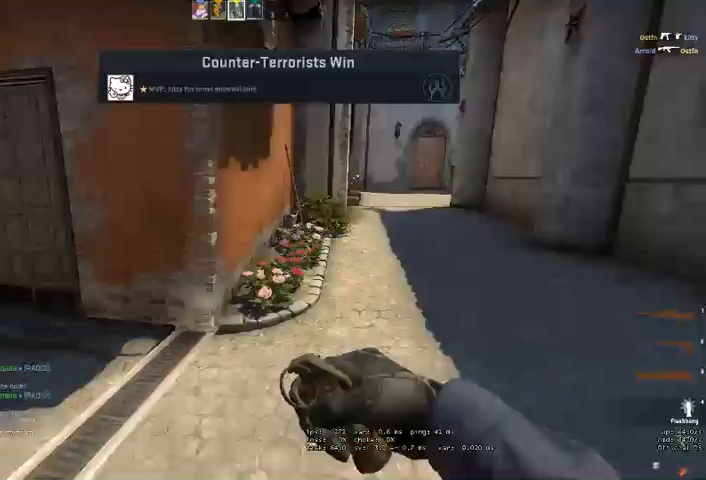
{"keys": ["w"], "mouse": [], "events": [[133, "d", "up"], [333, "q", "down"], [333, "space", "down"], [367, "q", "up"], [433, "space", "up"]]}
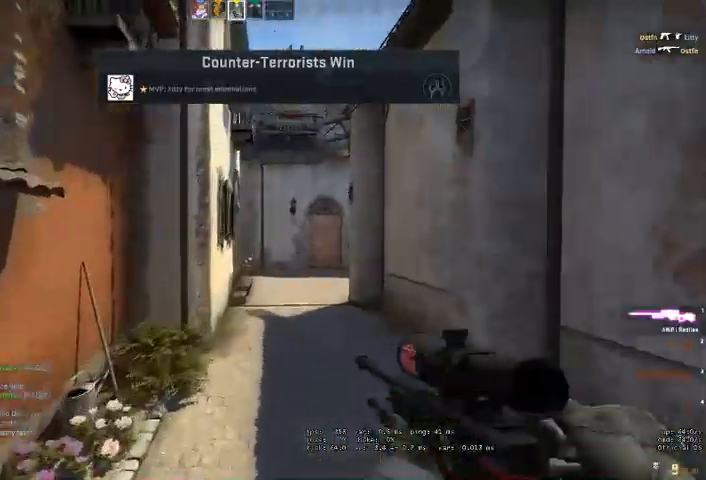
{"keys": ["w"], "mouse": [], "events": [[200, "a", "down"], [367, "a", "up"]]}